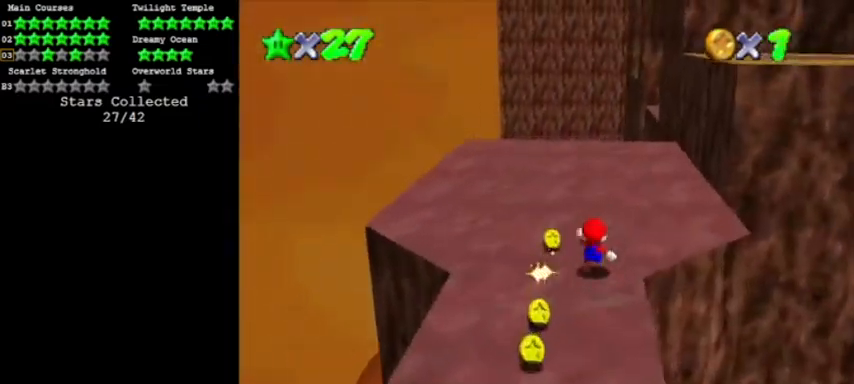
Gameplay with a controller (Nintendo layout); each line is a JSON object with the inputs held at the frame after it. "events" lists button and stick changes between this image and that frame as [ms after this image, input, new state], when the widget could be followed in between. Not read: L3 R3 left_stick.
{"buttons": ["A", "B"]}
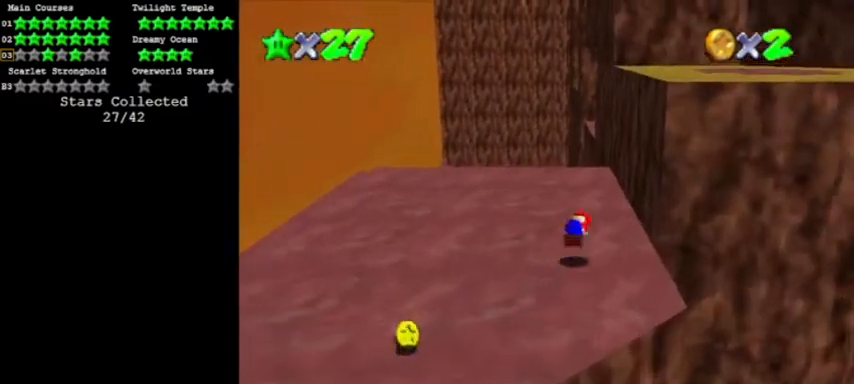
{"buttons": [], "events": [[233, "A", "up"], [267, "B", "up"]]}
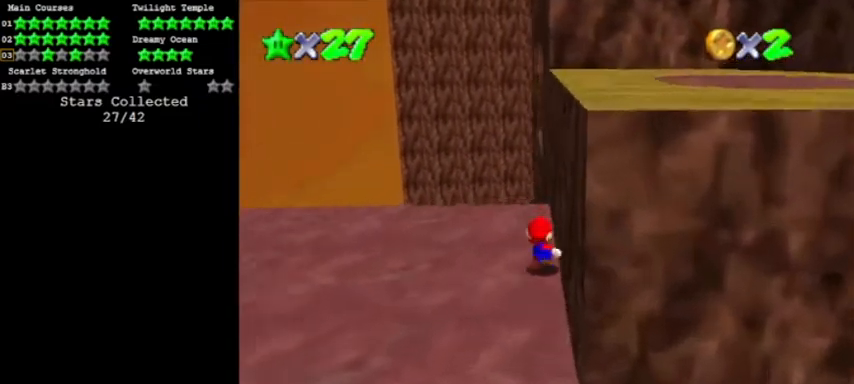
{"buttons": ["A", "Z"], "events": [[434, "A", "down"], [434, "Z", "down"]]}
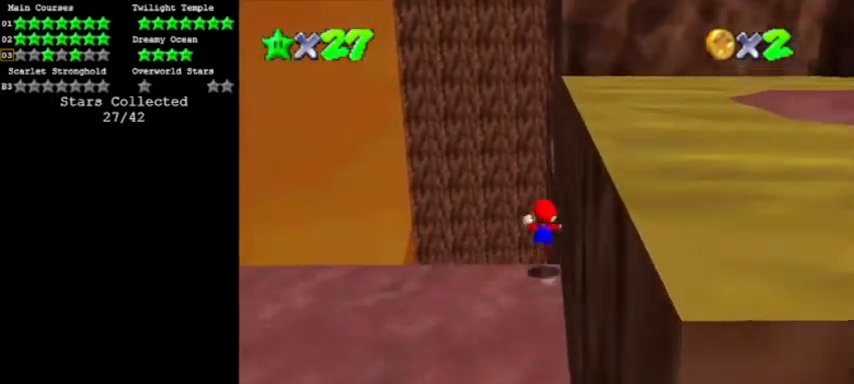
{"buttons": ["Z", "C_LEFT"], "events": [[133, "A", "up"], [167, "C_LEFT", "down"], [300, "C_LEFT", "up"], [500, "C_LEFT", "down"]]}
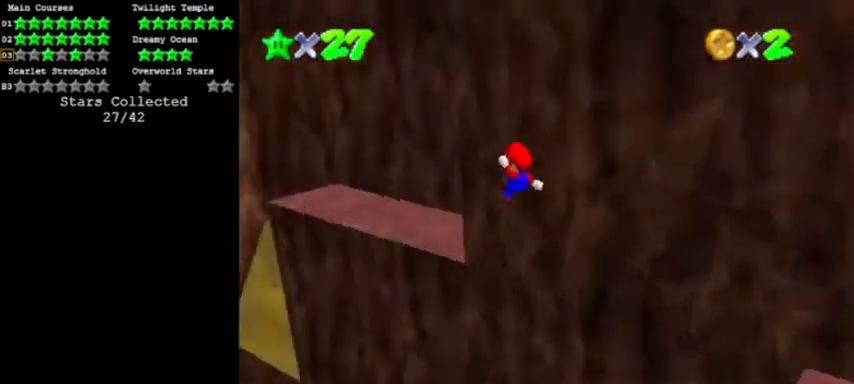
{"buttons": ["Z"], "events": [[134, "C_LEFT", "up"]]}
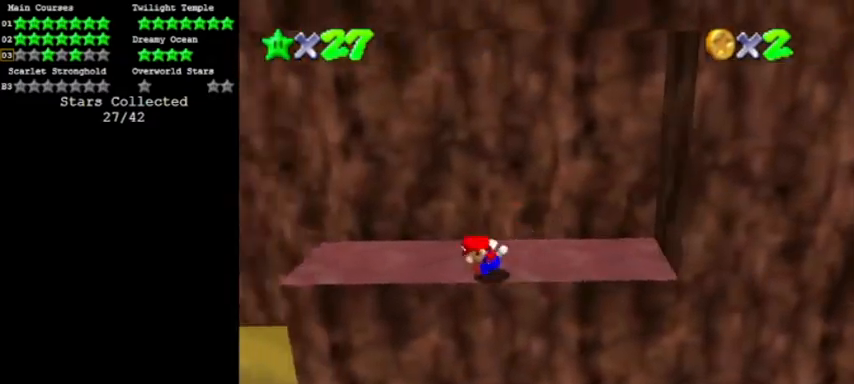
{"buttons": ["Z"], "events": [[33, "A", "down"], [367, "A", "up"]]}
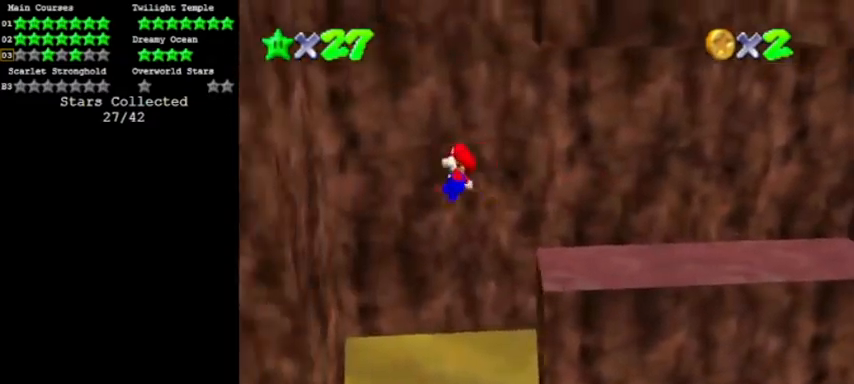
{"buttons": ["A"], "events": [[234, "Z", "up"], [334, "A", "down"]]}
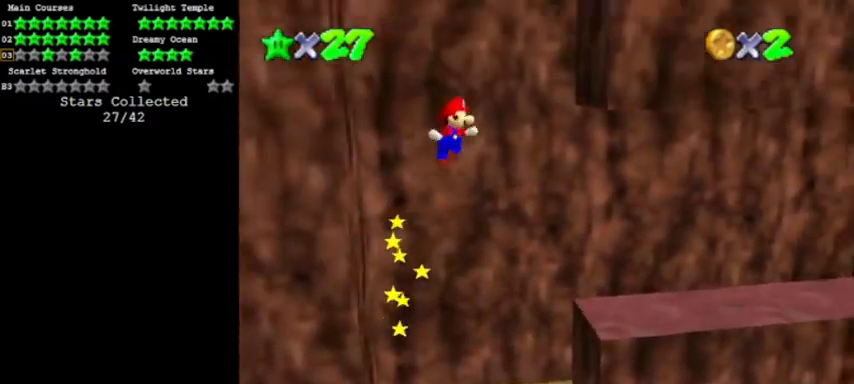
{"buttons": ["A"], "events": [[267, "A", "up"], [400, "A", "down"]]}
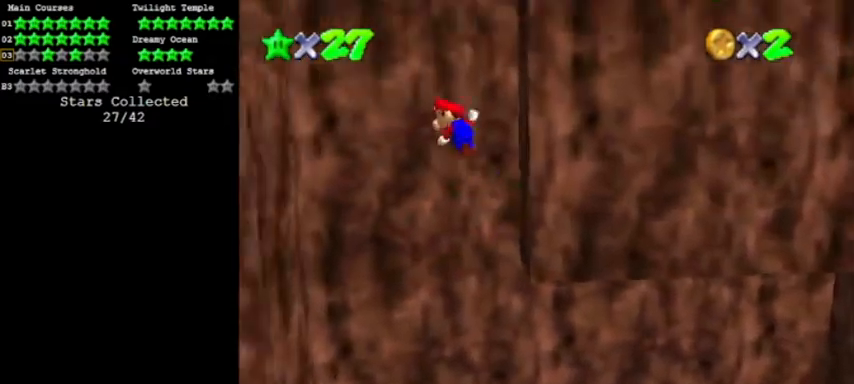
{"buttons": ["A"], "events": []}
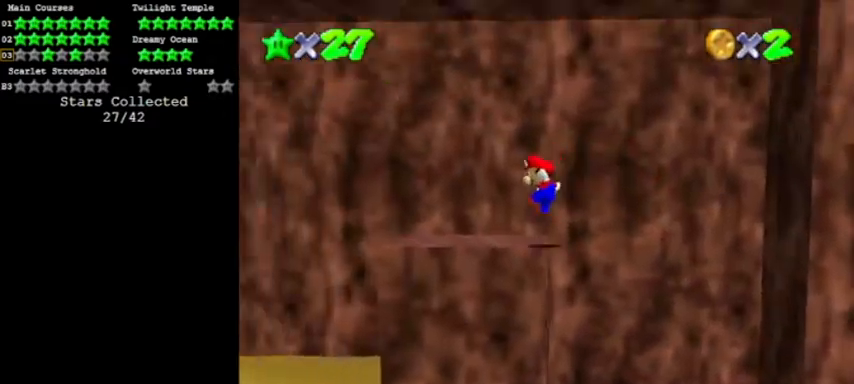
{"buttons": ["A"], "events": [[67, "A", "up"], [333, "Z", "down"], [367, "A", "down"], [467, "Z", "up"]]}
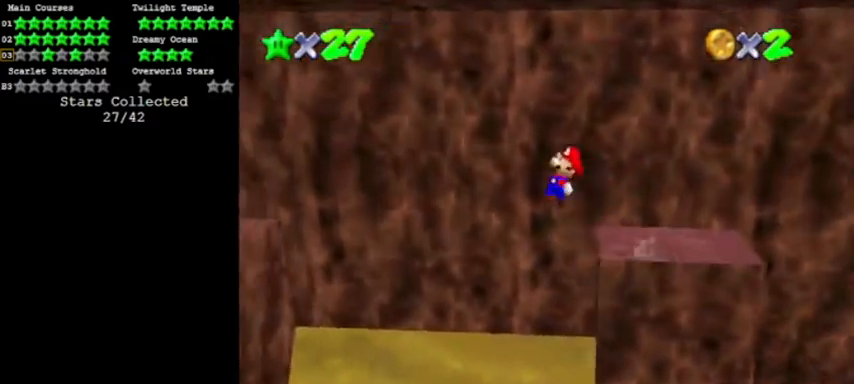
{"buttons": ["C_RIGHT"]}
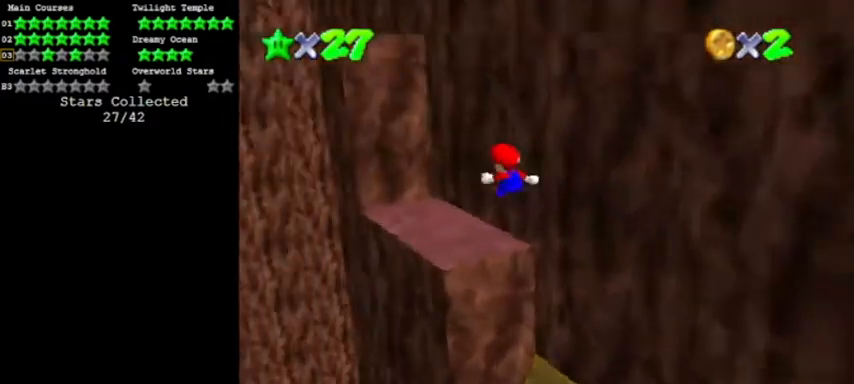
{"buttons": [], "events": [[133, "C_RIGHT", "up"]]}
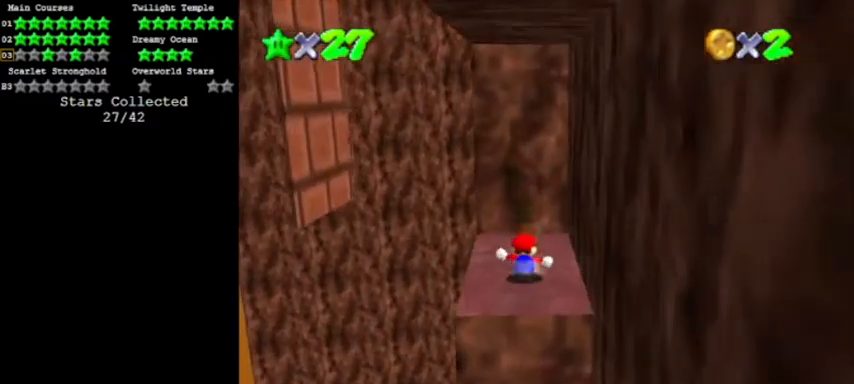
{"buttons": [], "events": []}